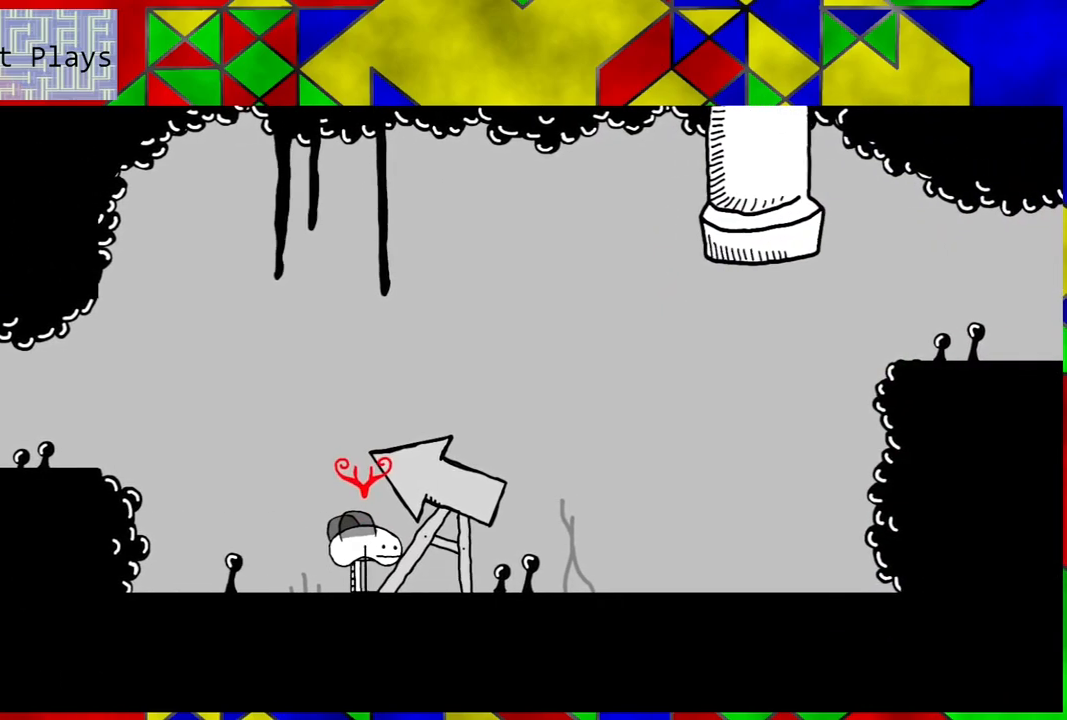
Gameplay with a controller (Nintendo layout); each line is a JSON object with the inputs held at the frame after it. "events" lists button and stick changes between this image and that frame as [ms after this image, input, new state], when the widget could be followed in between. Not read: L3 R3.
{"buttons": [], "left_stick": "center", "right_stick": "center", "events": [[333, "Y", "down"], [483, "Y", "up"]]}
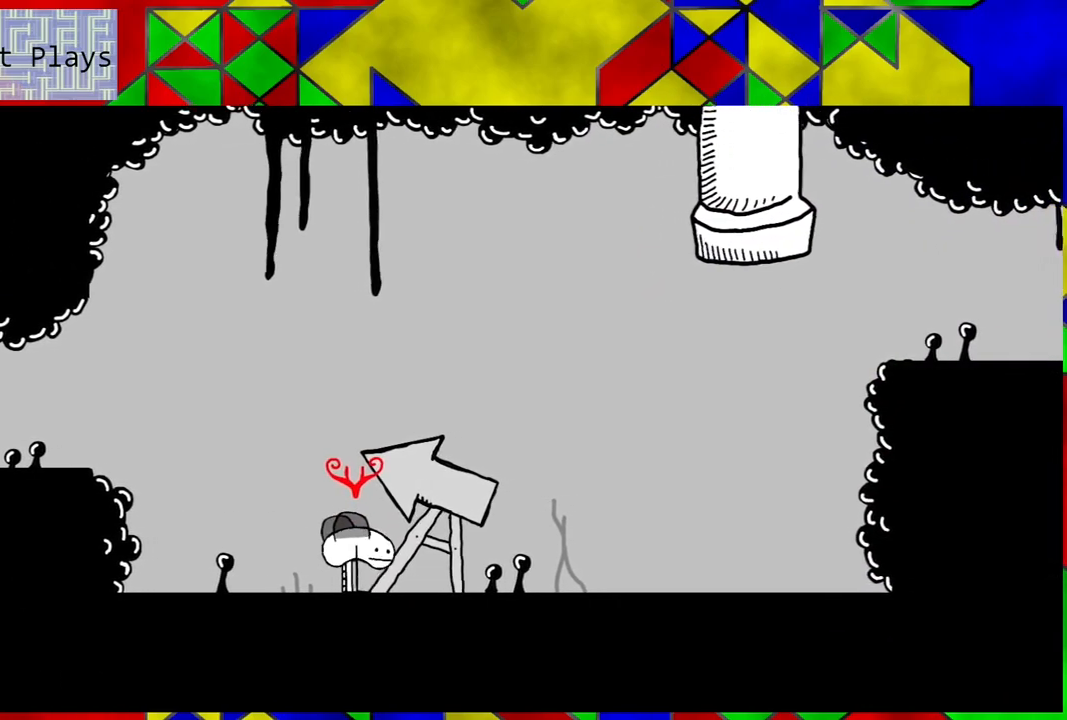
{"buttons": [], "left_stick": "center", "right_stick": "center", "events": []}
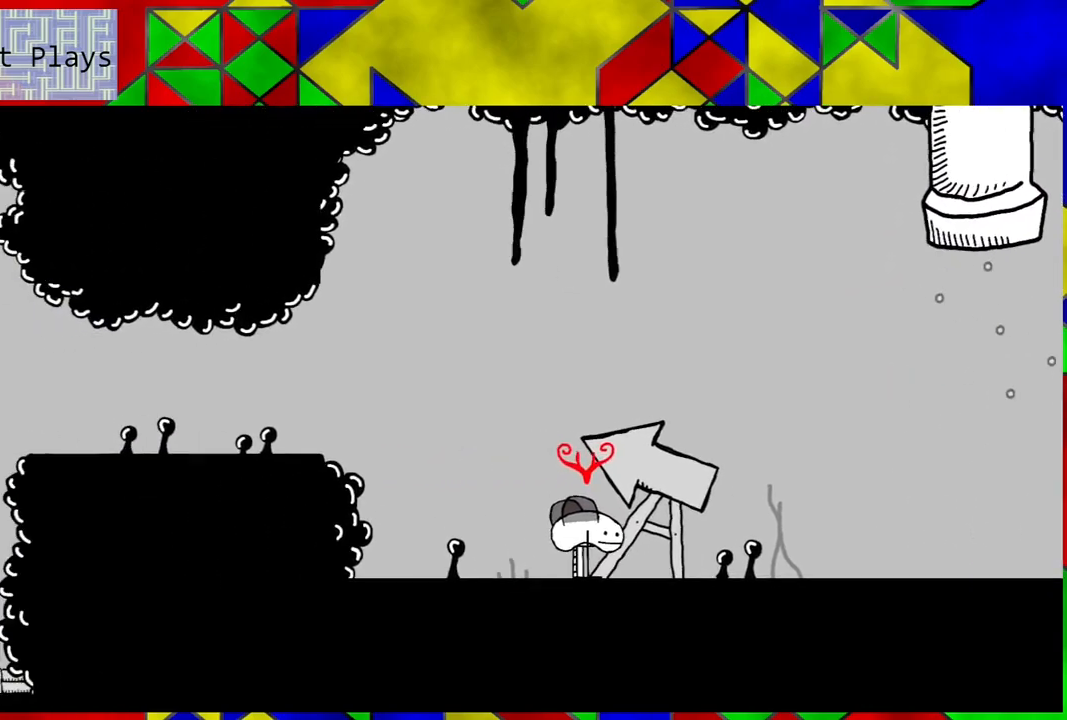
{"buttons": ["DPAD_LEFT"], "left_stick": "center", "right_stick": "center", "events": [[67, "DPAD_LEFT", "down"]]}
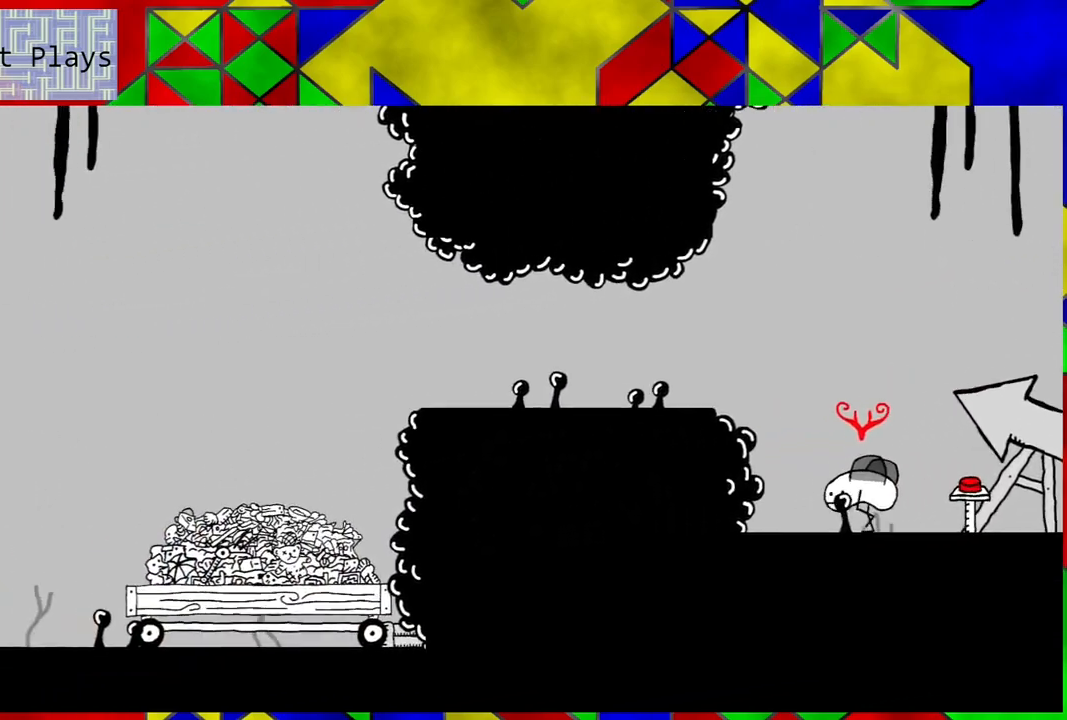
{"buttons": ["DPAD_LEFT"], "left_stick": "center", "right_stick": "center", "events": [[100, "B", "down"], [450, "B", "up"]]}
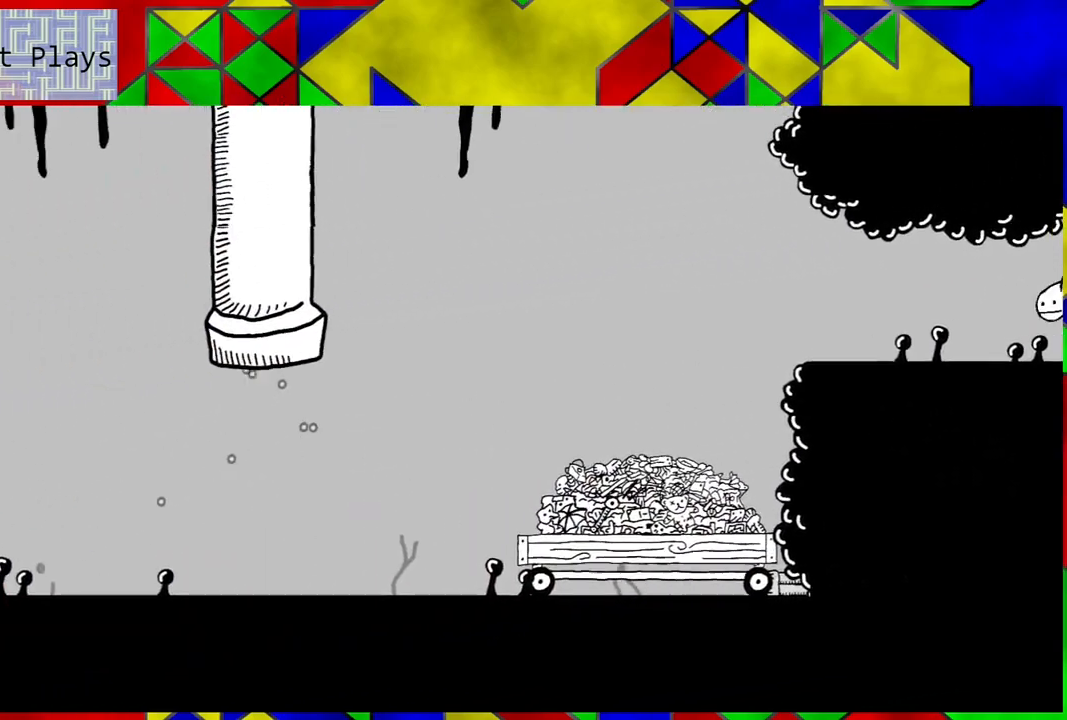
{"buttons": ["DPAD_LEFT"], "left_stick": "center", "right_stick": "center", "events": []}
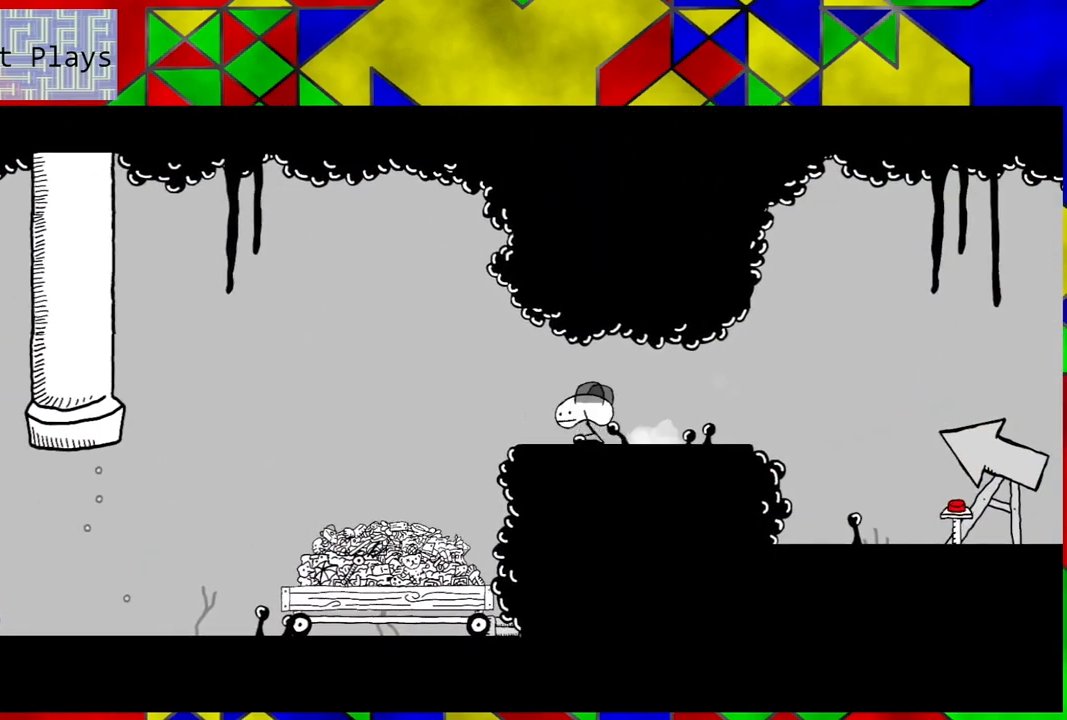
{"buttons": ["DPAD_LEFT"], "left_stick": "center", "right_stick": "center", "events": []}
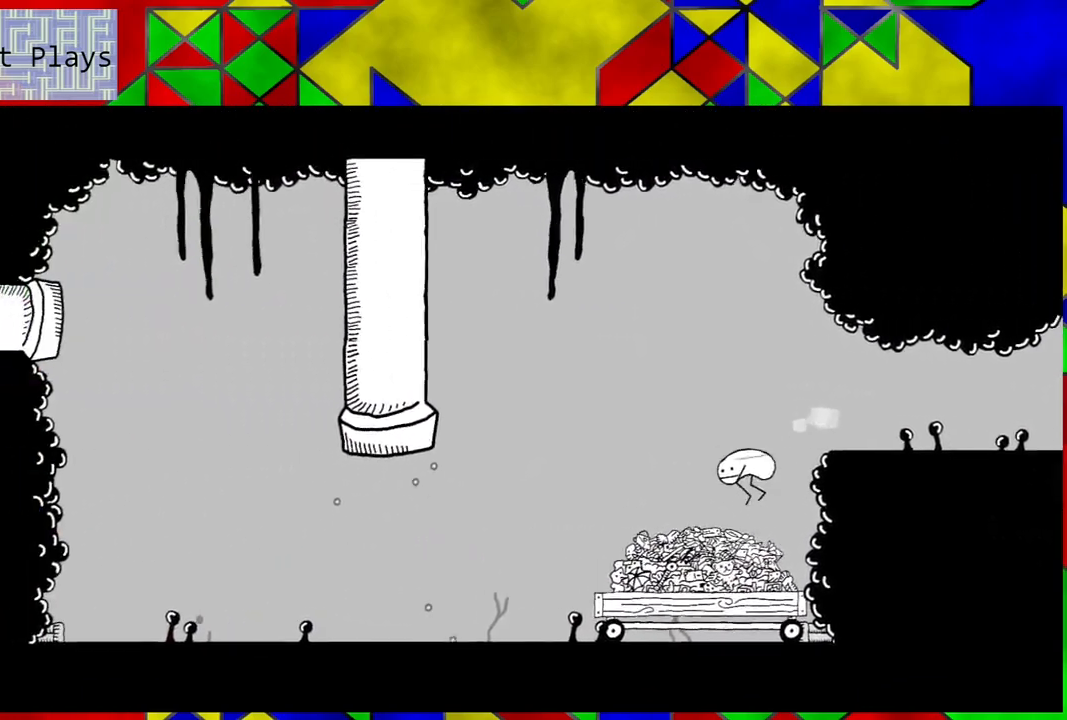
{"buttons": [], "left_stick": "center", "right_stick": "center", "events": [[67, "DPAD_LEFT", "up"]]}
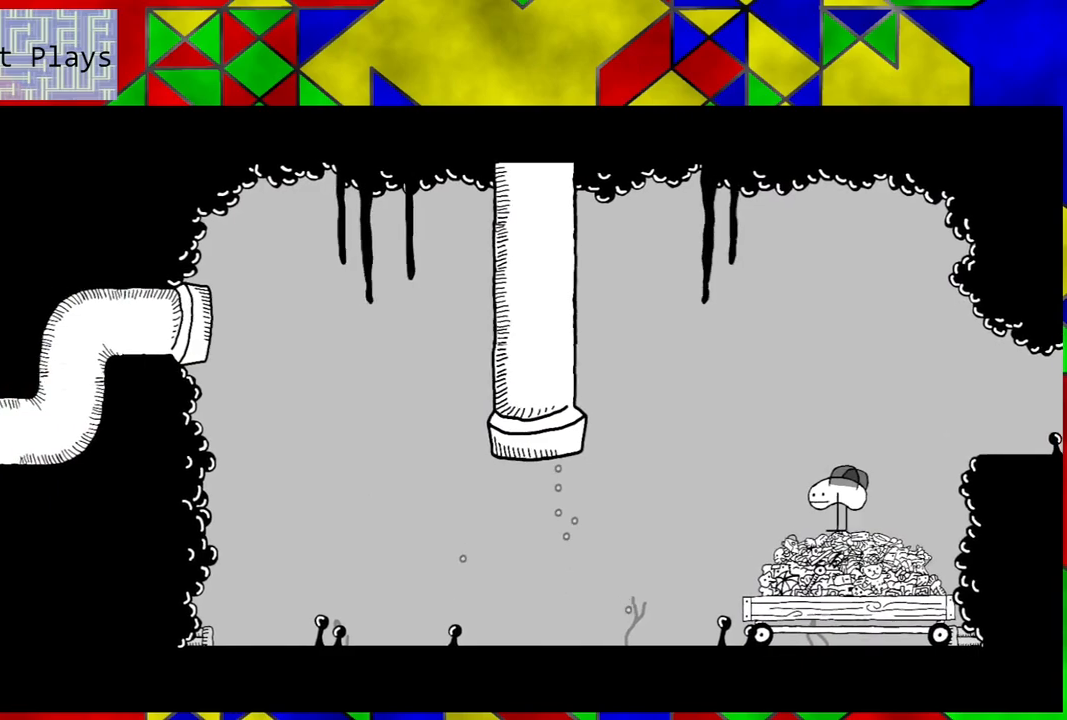
{"buttons": [], "left_stick": "center", "right_stick": "center", "events": [[33, "DPAD_RIGHT", "down"], [433, "DPAD_RIGHT", "up"]]}
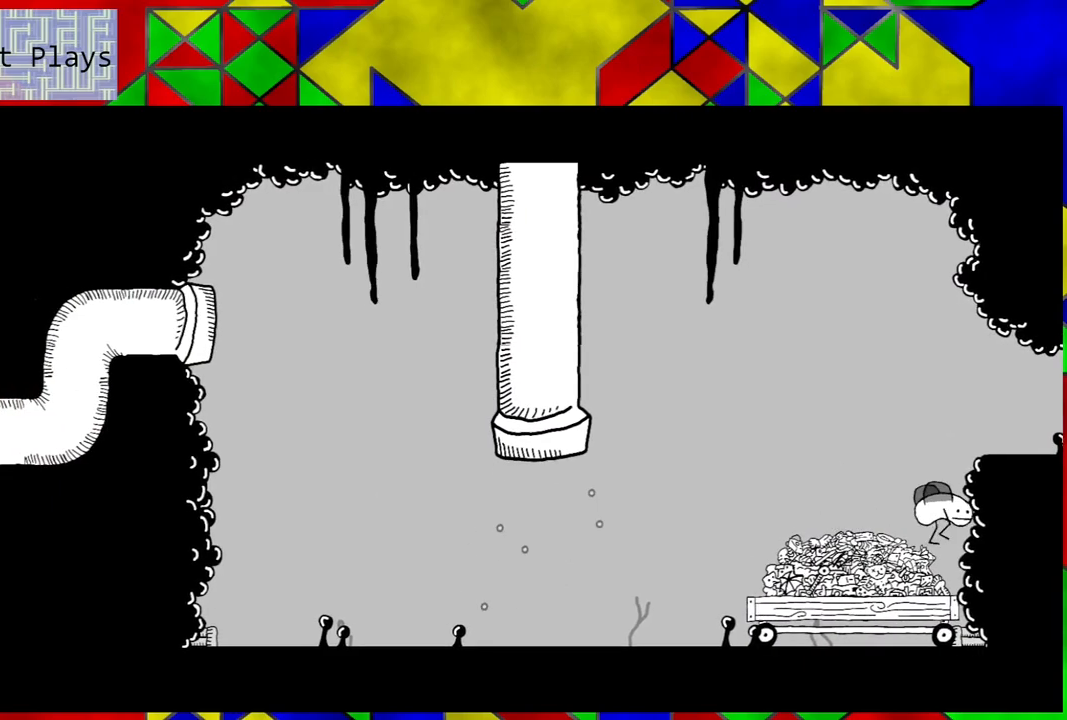
{"buttons": ["DPAD_LEFT"], "left_stick": "center", "right_stick": "center", "events": [[83, "DPAD_LEFT", "down"]]}
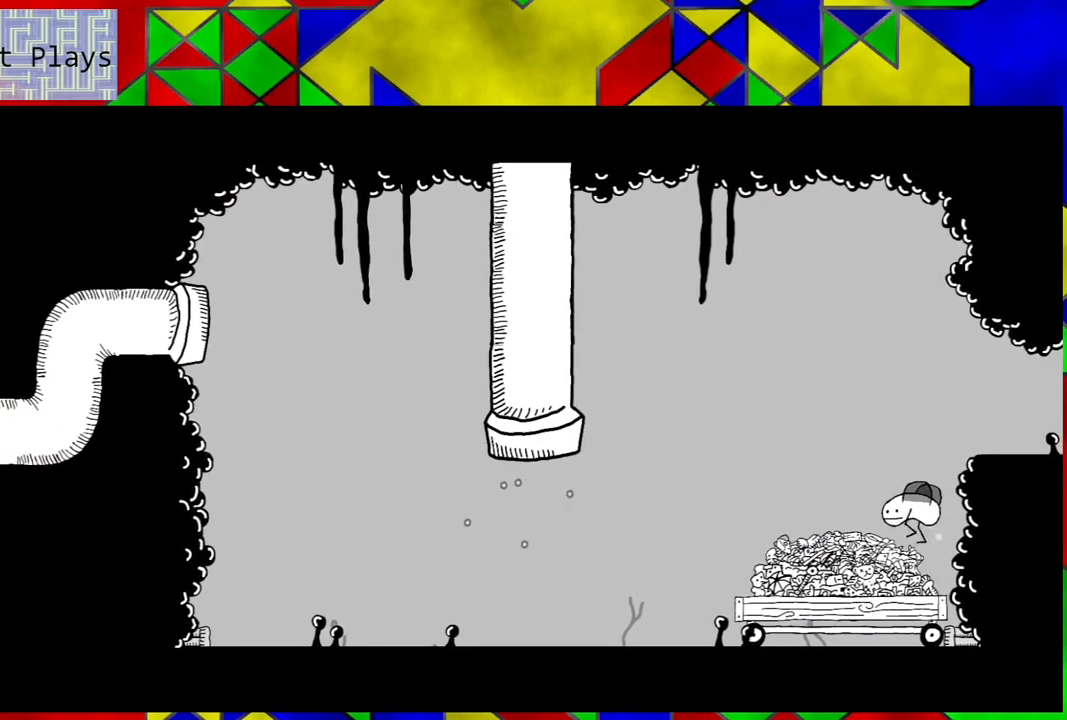
{"buttons": ["DPAD_LEFT"], "left_stick": "center", "right_stick": "center", "events": []}
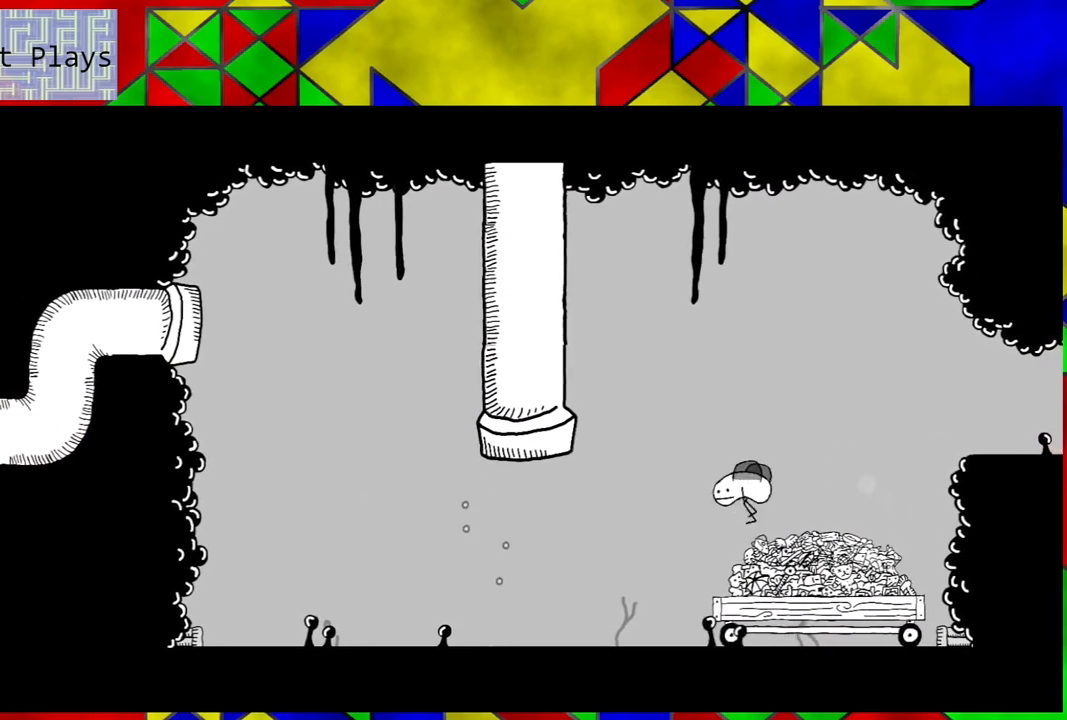
{"buttons": ["DPAD_LEFT"], "left_stick": "center", "right_stick": "center", "events": []}
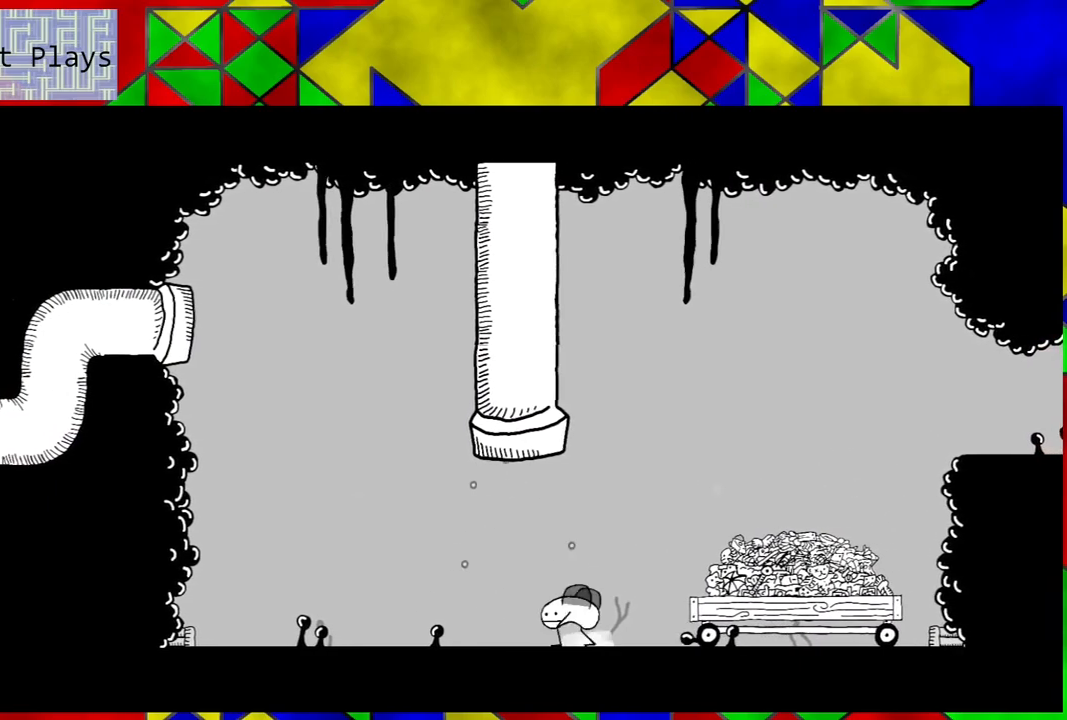
{"buttons": ["B"], "left_stick": "center", "right_stick": "center", "events": [[33, "DPAD_LEFT", "up"], [150, "B", "down"]]}
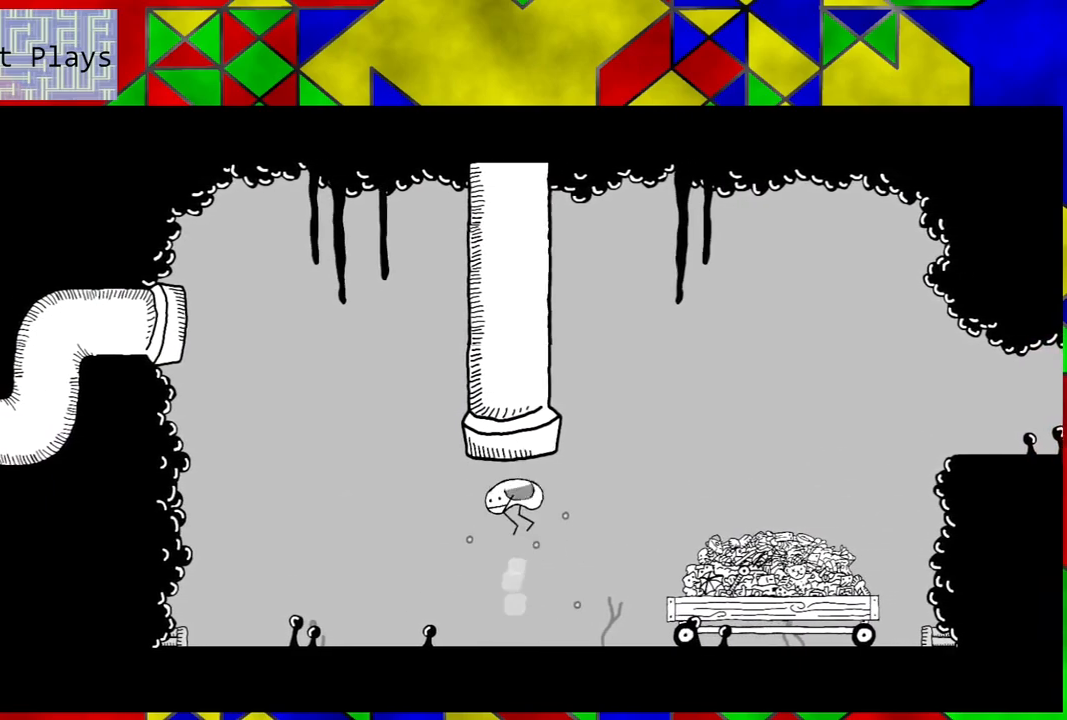
{"buttons": [], "left_stick": "center", "right_stick": "center", "events": [[433, "B", "up"]]}
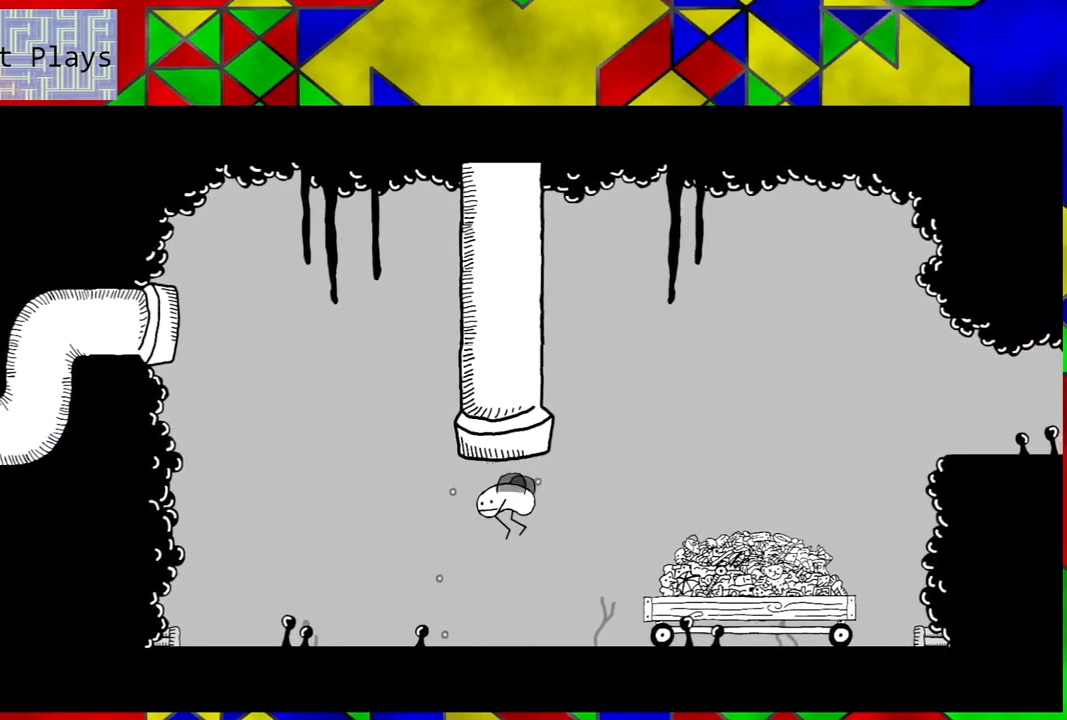
{"buttons": ["B", "DPAD_RIGHT"], "left_stick": "center", "right_stick": "center", "events": [[267, "DPAD_RIGHT", "down"], [400, "B", "down"]]}
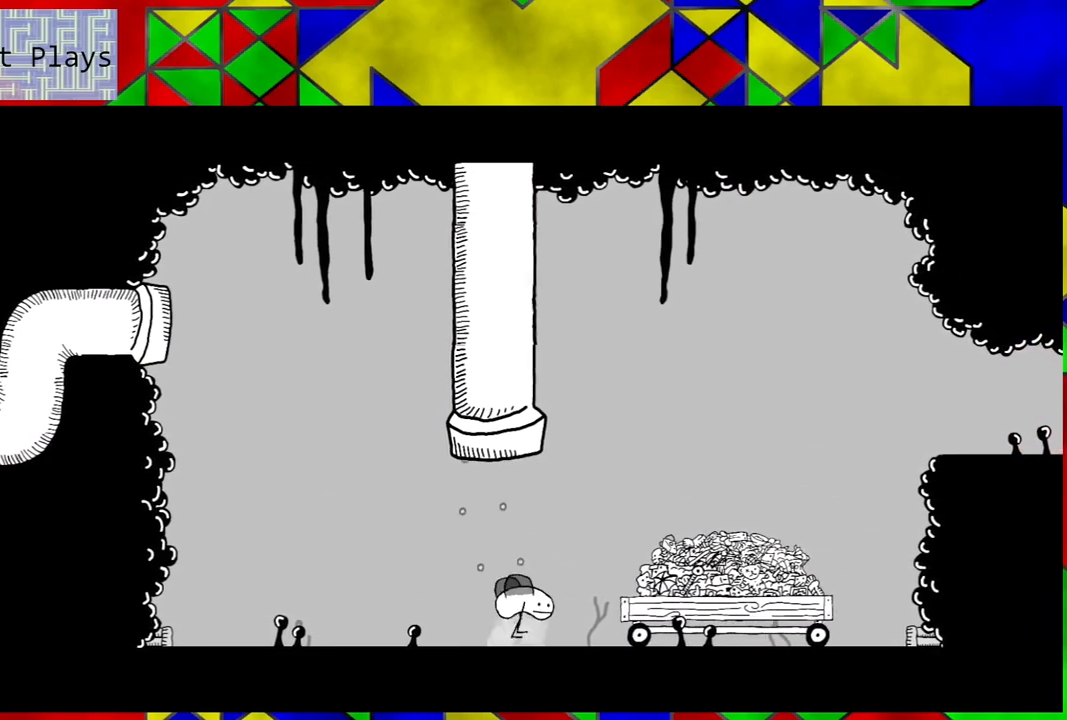
{"buttons": ["B", "DPAD_RIGHT"], "left_stick": "center", "right_stick": "center", "events": []}
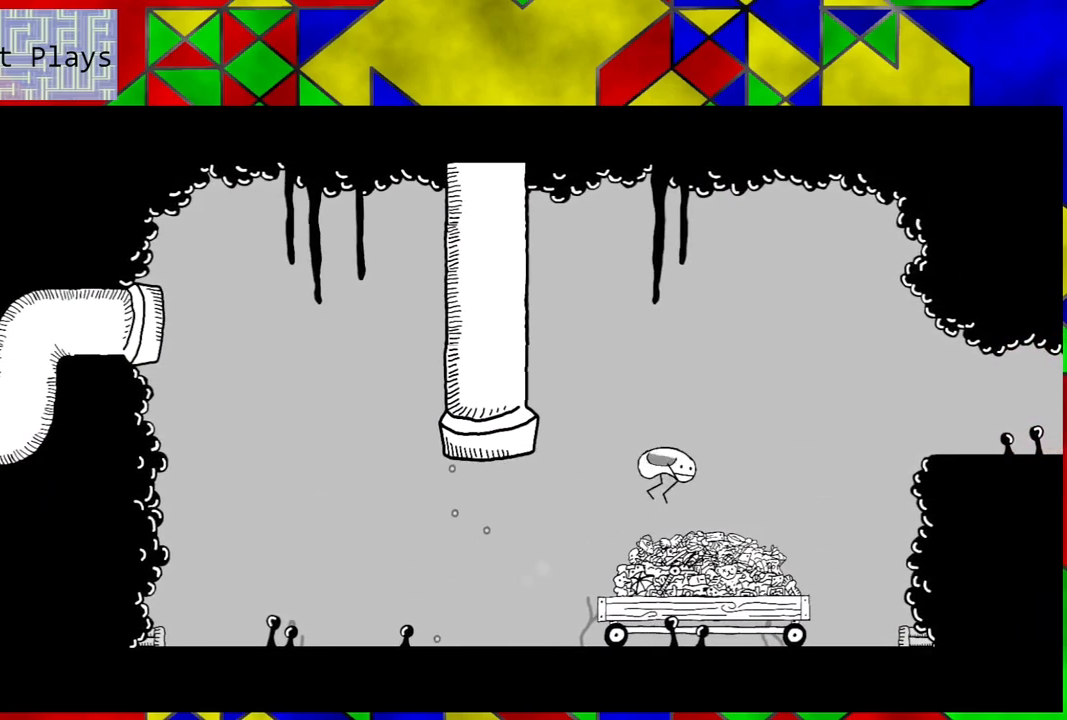
{"buttons": ["DPAD_RIGHT"], "left_stick": "center", "right_stick": "center", "events": [[17, "B", "up"]]}
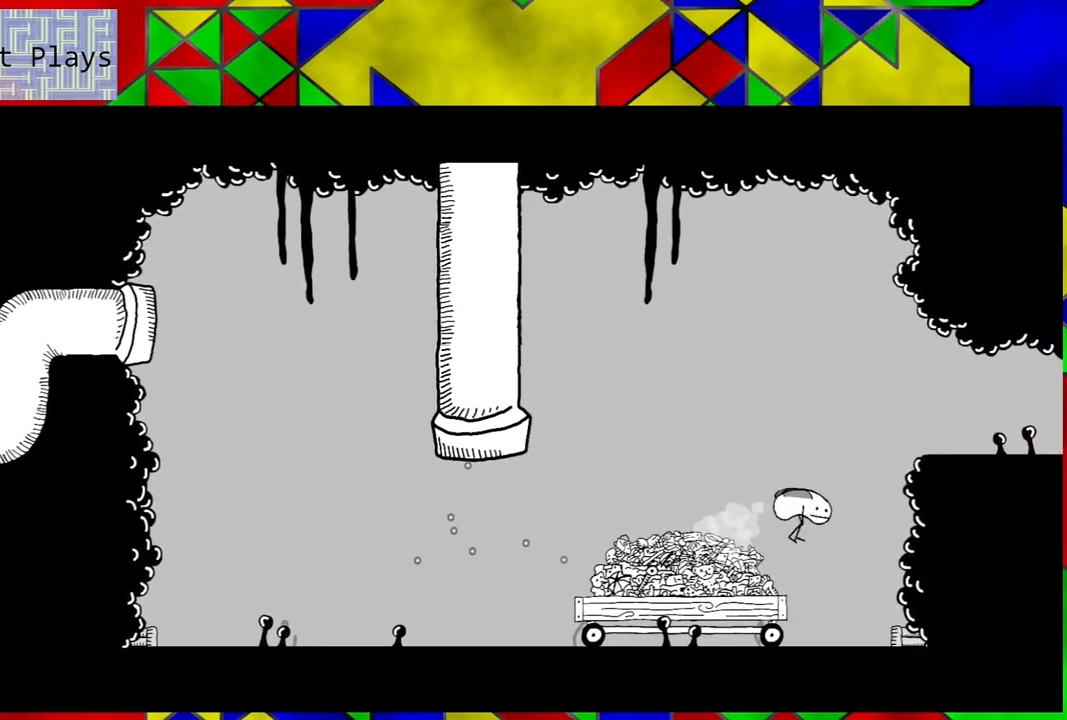
{"buttons": ["DPAD_LEFT"], "left_stick": "center", "right_stick": "center", "events": [[117, "DPAD_RIGHT", "up"], [233, "DPAD_LEFT", "down"]]}
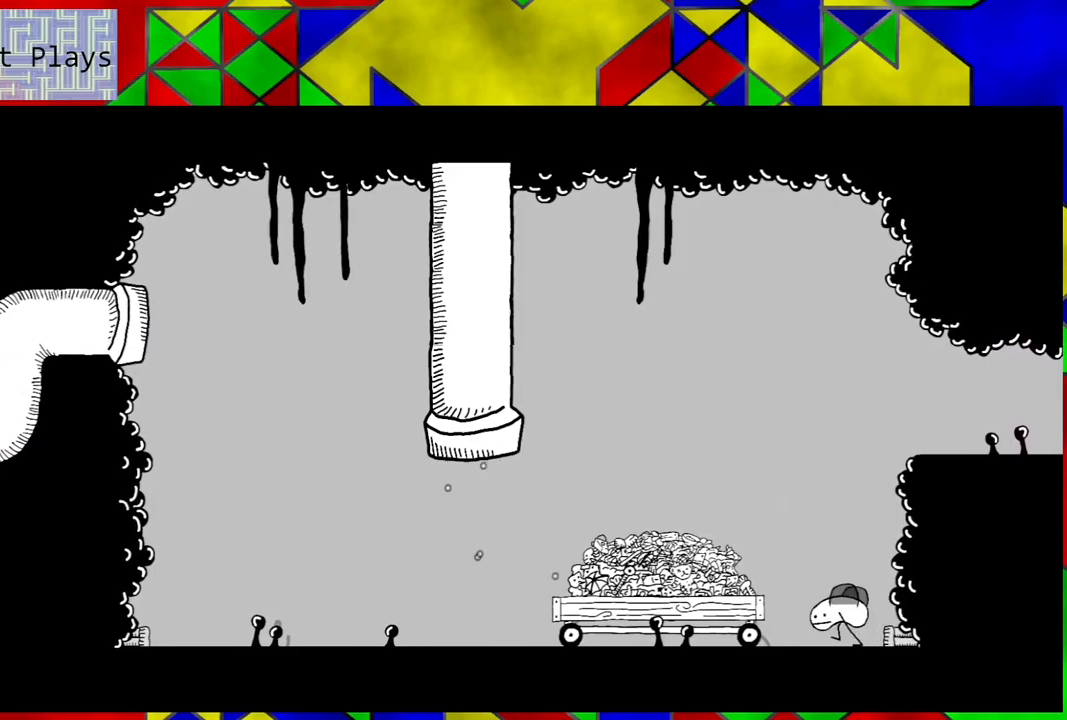
{"buttons": [], "left_stick": "center", "right_stick": "center", "events": [[367, "DPAD_LEFT", "up"]]}
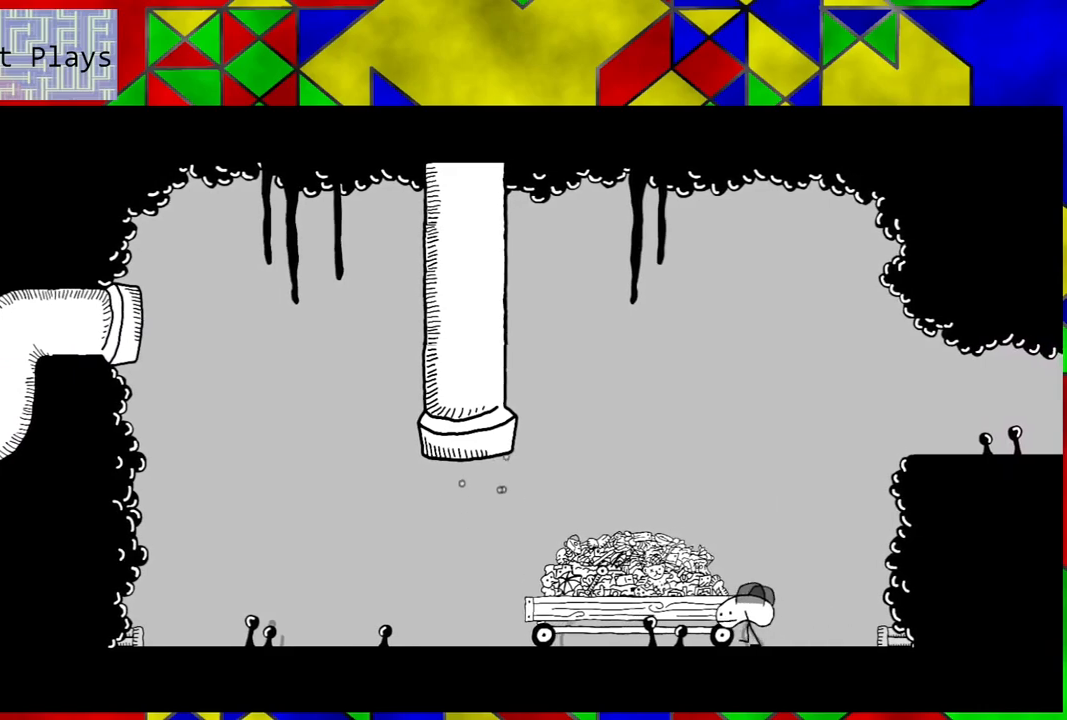
{"buttons": ["B", "DPAD_LEFT"], "left_stick": "center", "right_stick": "center", "events": [[283, "B", "down"], [317, "DPAD_LEFT", "down"]]}
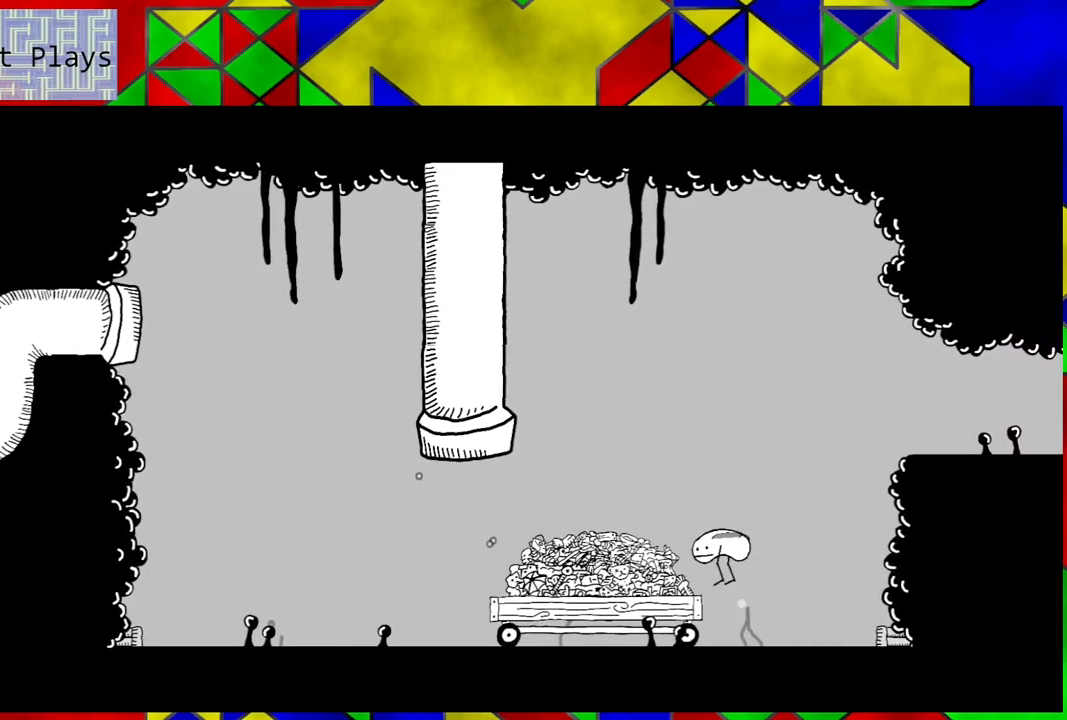
{"buttons": [], "left_stick": "center", "right_stick": "center", "events": [[333, "B", "up"], [467, "DPAD_LEFT", "up"]]}
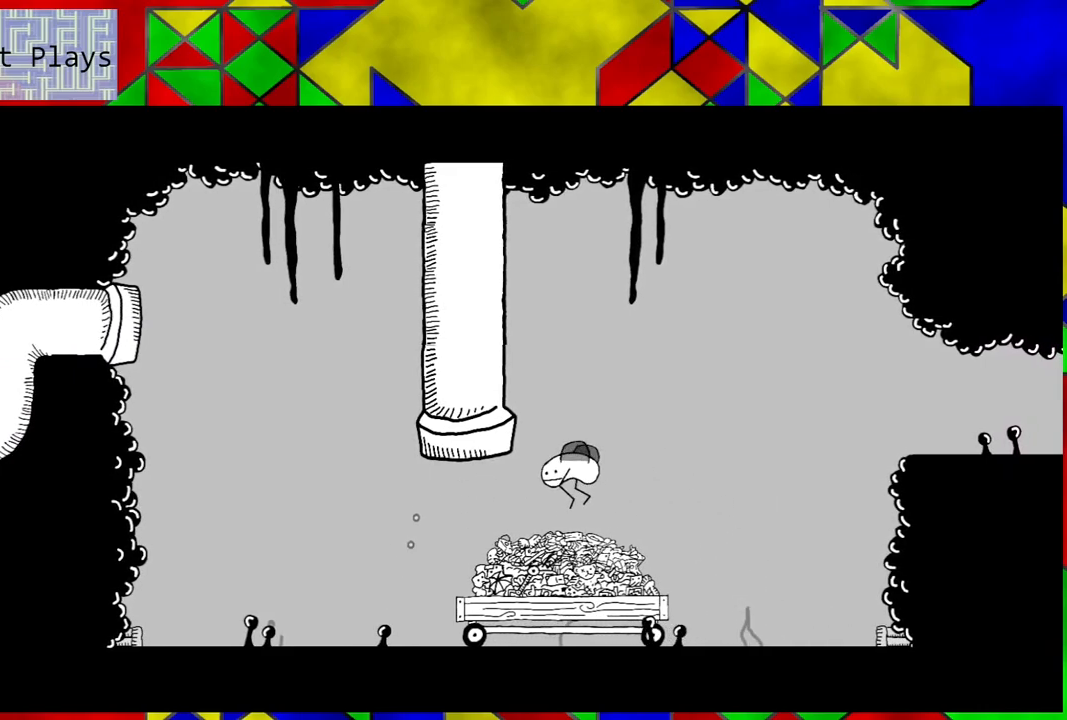
{"buttons": [], "left_stick": "center", "right_stick": "center", "events": []}
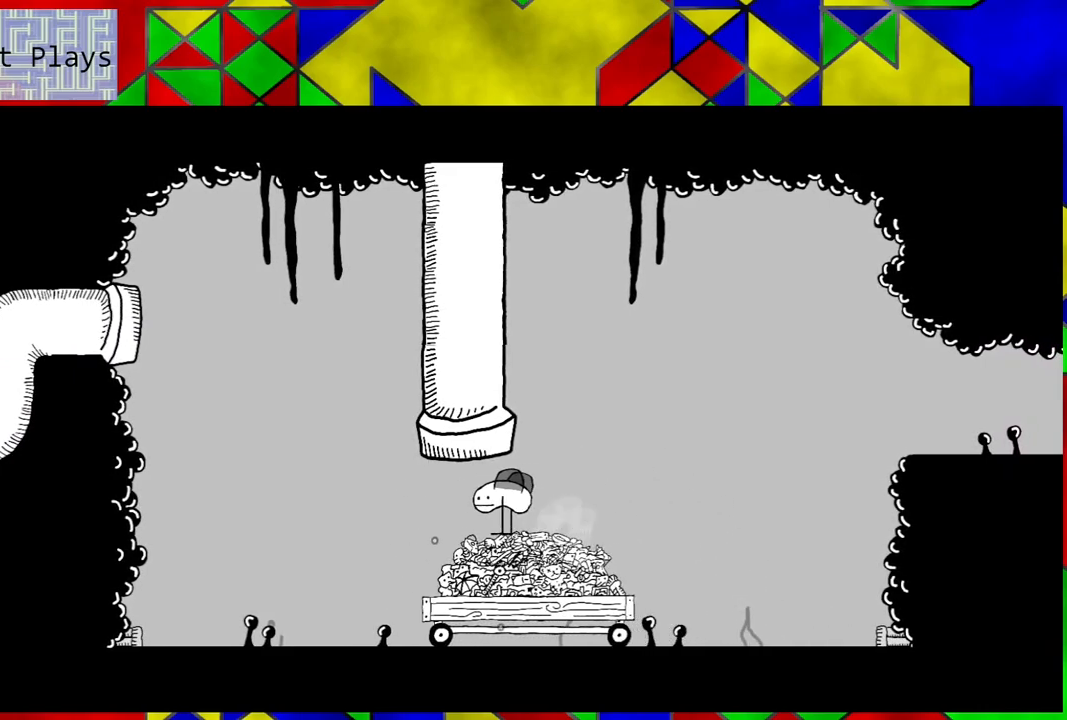
{"buttons": ["B"], "left_stick": "center", "right_stick": "center", "events": [[433, "B", "down"]]}
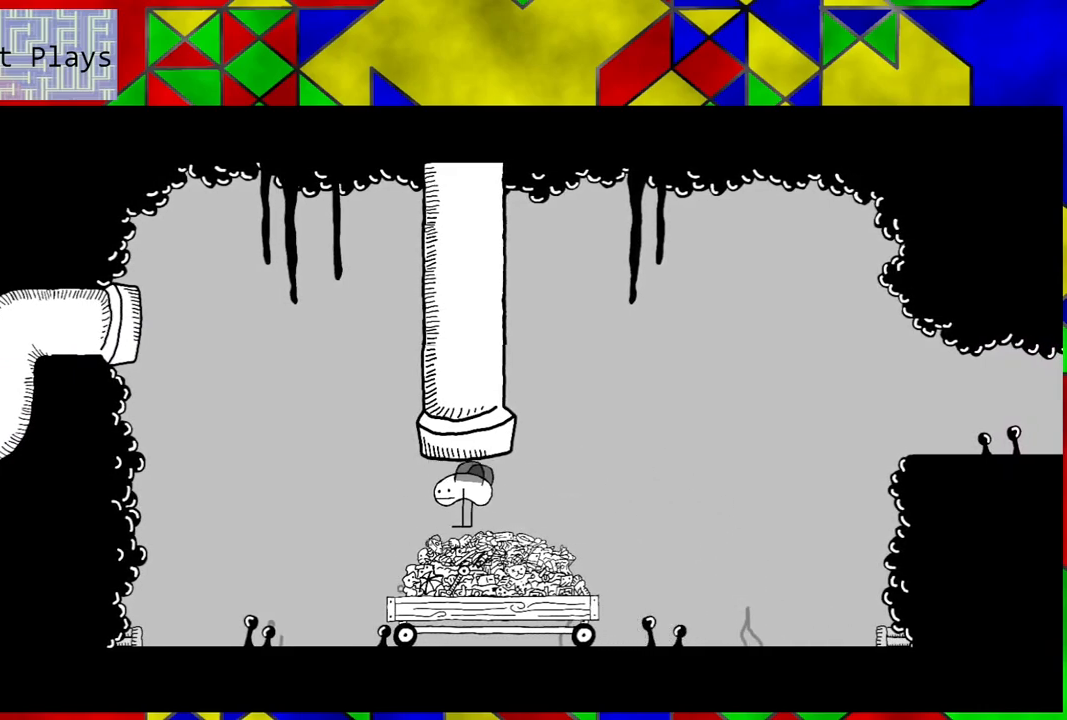
{"buttons": ["B"], "left_stick": "center", "right_stick": "center", "events": []}
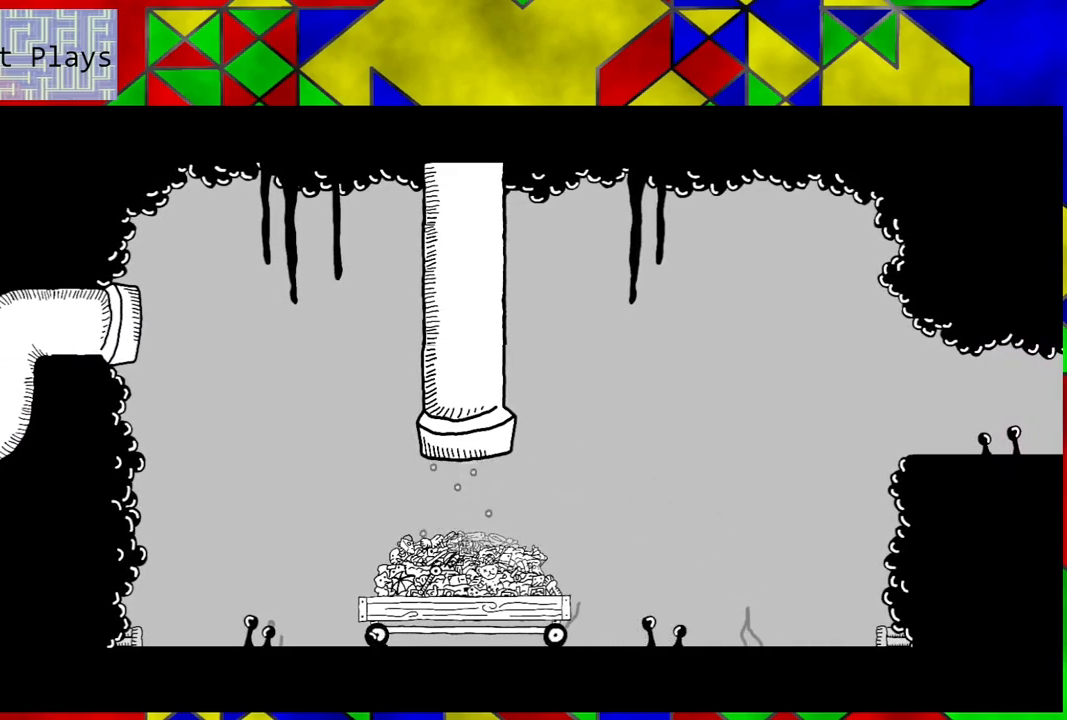
{"buttons": [], "left_stick": "center", "right_stick": "center", "events": [[100, "B", "up"]]}
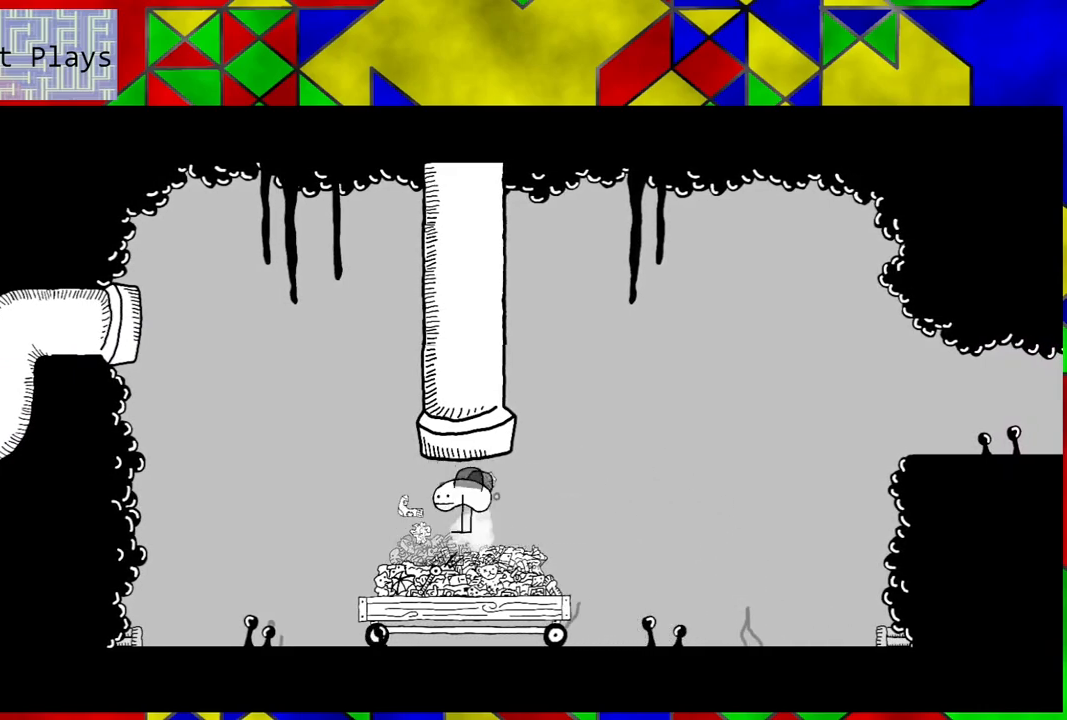
{"buttons": ["B"], "left_stick": "center", "right_stick": "center", "events": [[300, "B", "down"]]}
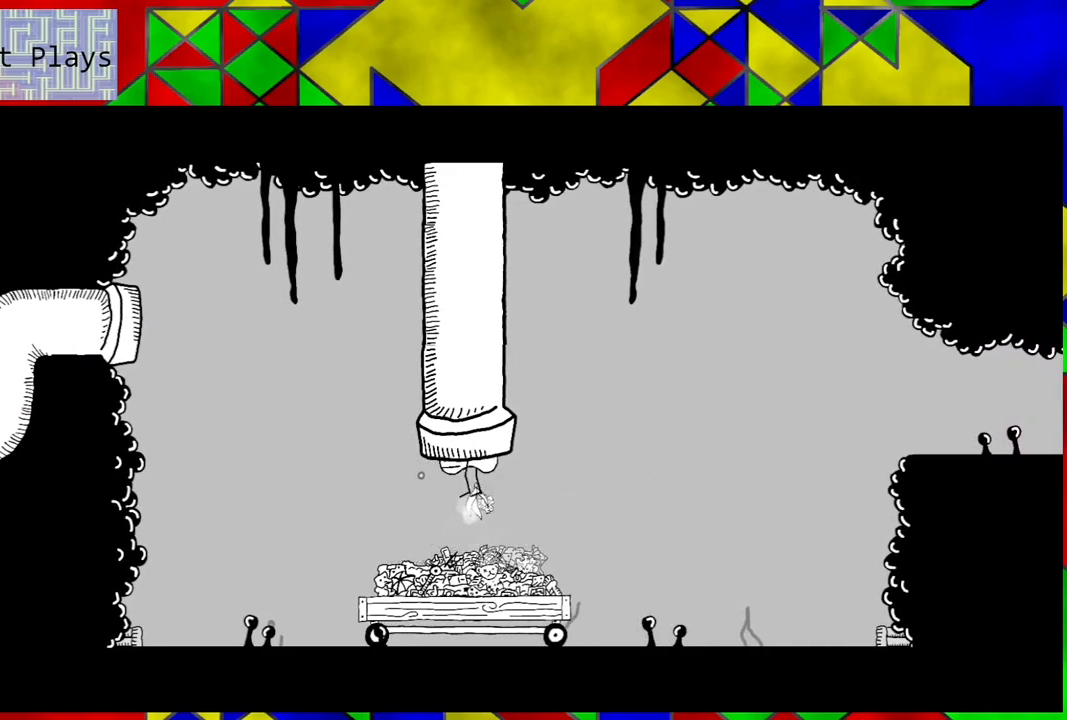
{"buttons": ["B"], "left_stick": "center", "right_stick": "center", "events": []}
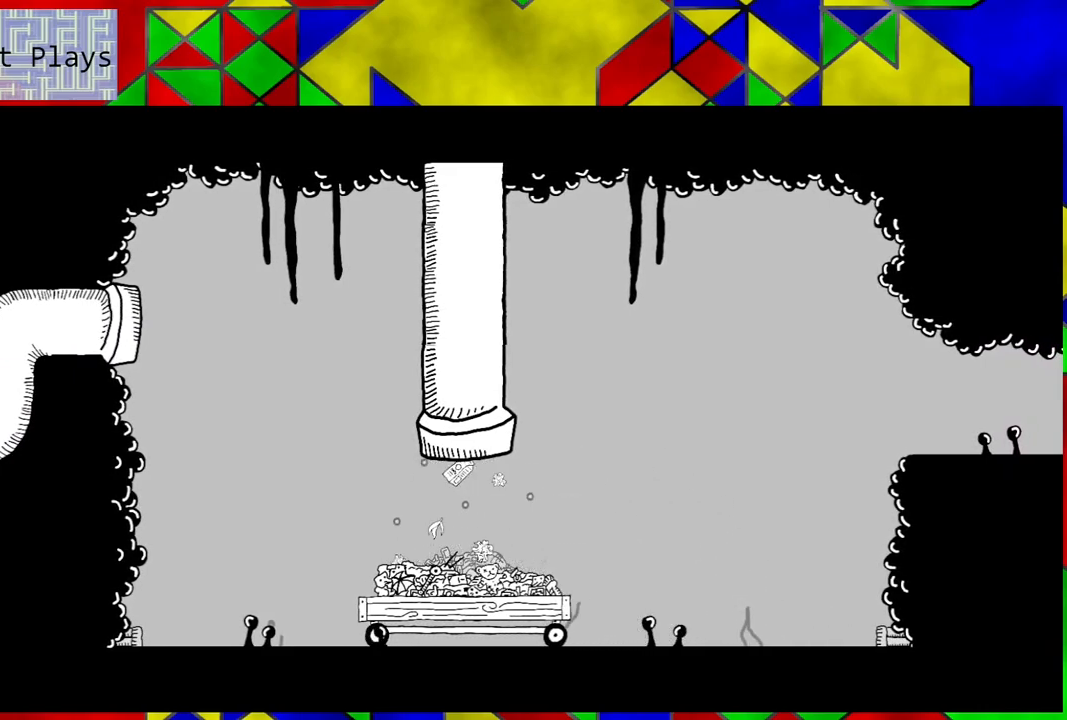
{"buttons": [], "left_stick": "center", "right_stick": "center", "events": [[233, "B", "up"]]}
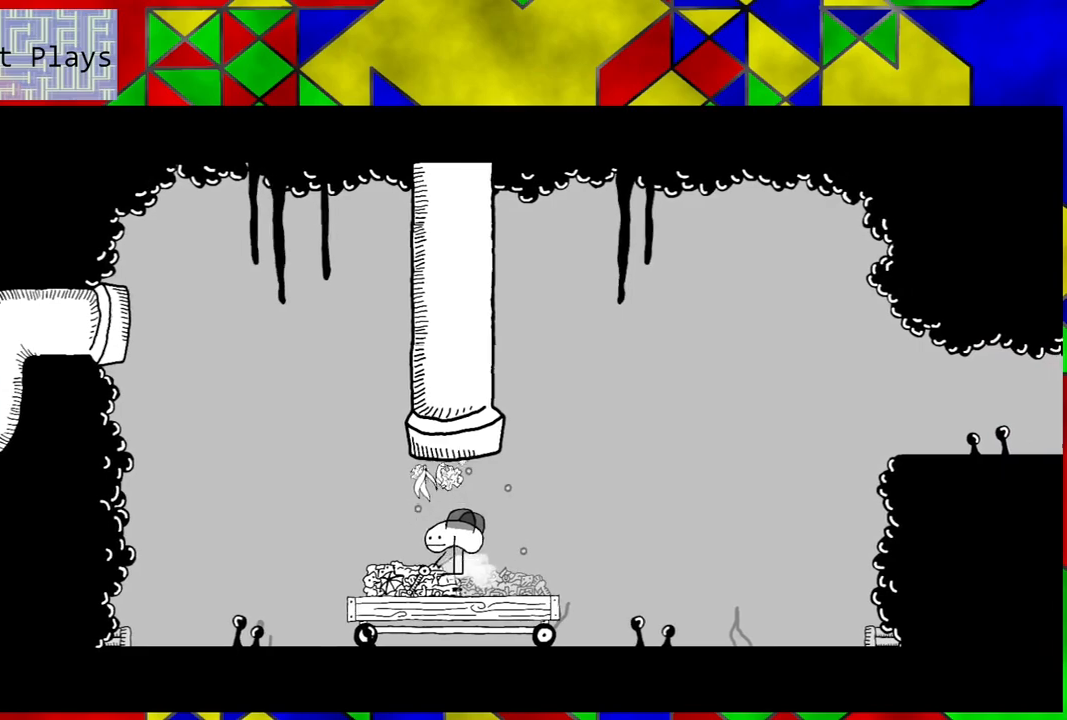
{"buttons": ["B"], "left_stick": "center", "right_stick": "center", "events": [[150, "B", "down"]]}
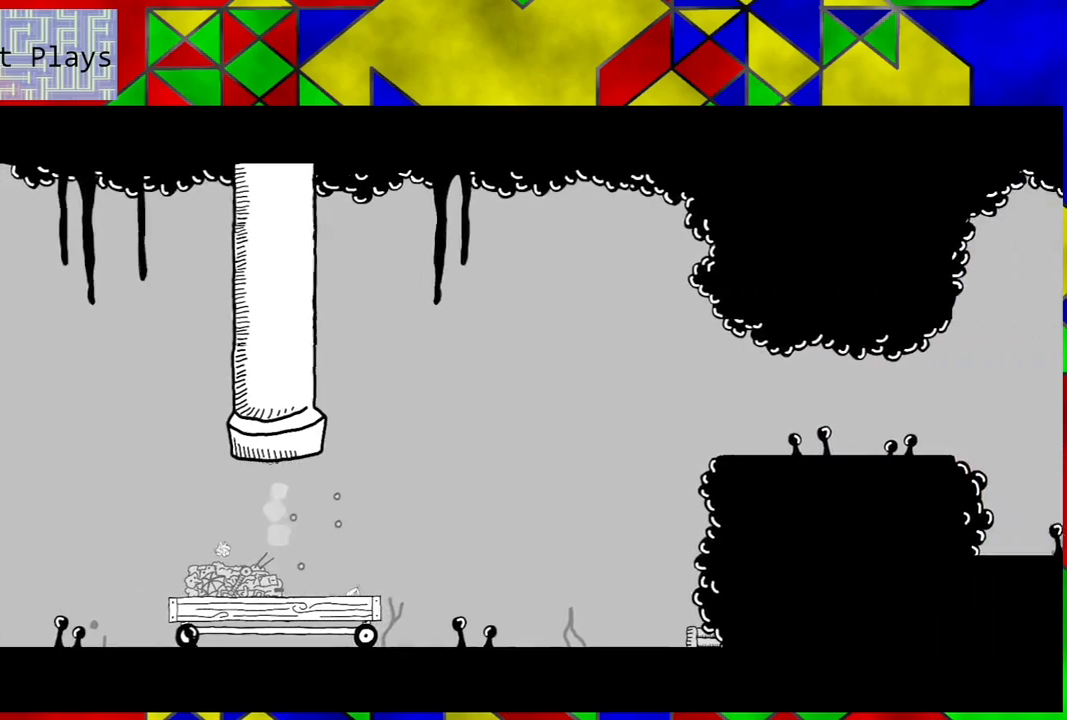
{"buttons": ["B"], "left_stick": "center", "right_stick": "center", "events": []}
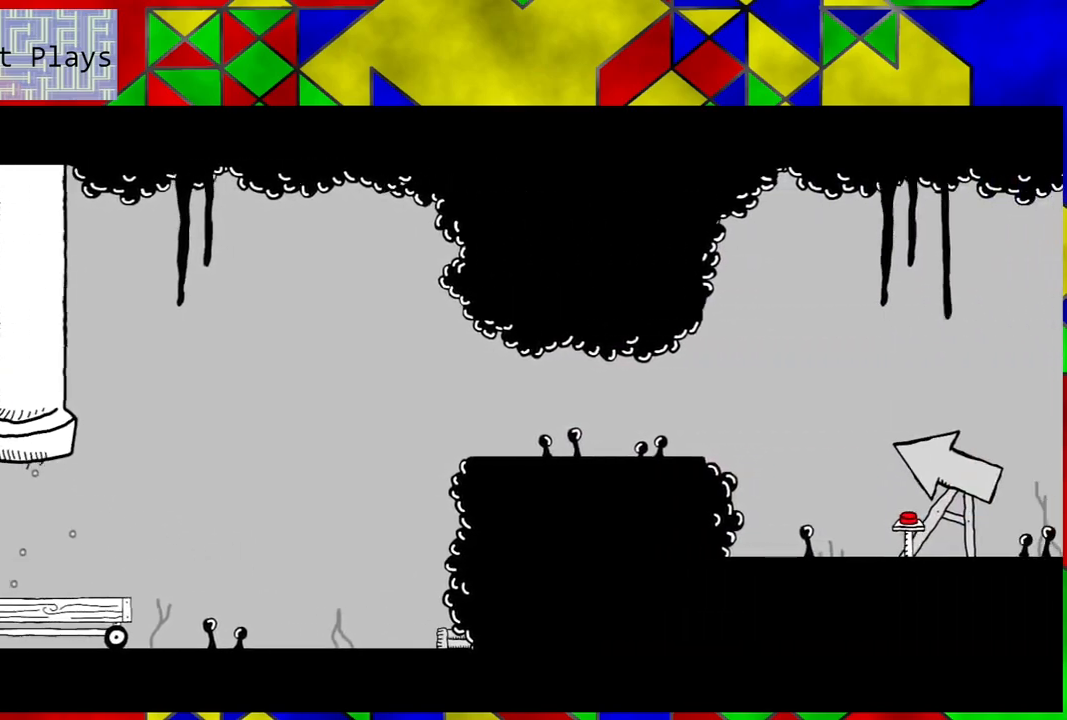
{"buttons": [], "left_stick": "center", "right_stick": "center", "events": [[33, "B", "up"]]}